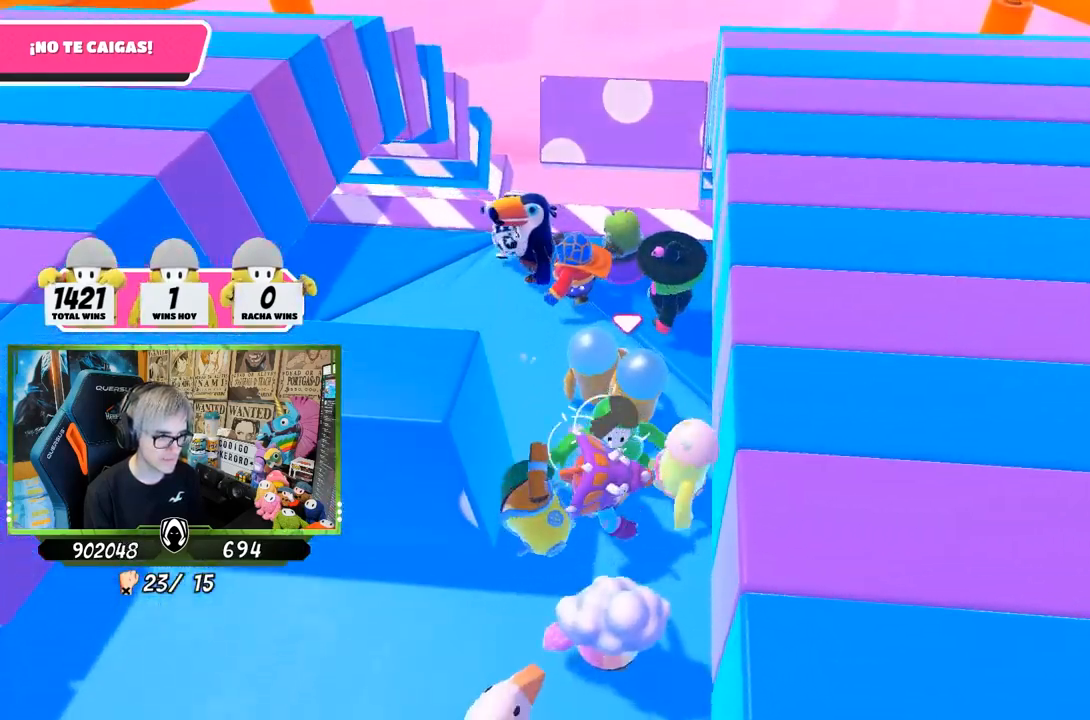
Gameplay with a controller (PlayStation layout); each line is a JSON object with the inputs held at the frame after it. "events" lists button and stick changes between this image and that frame as [ms after this image, input, new state], when the widget could be followed in between.
{"buttons": [], "left_stick": "up-left", "right_stick": "center", "events": []}
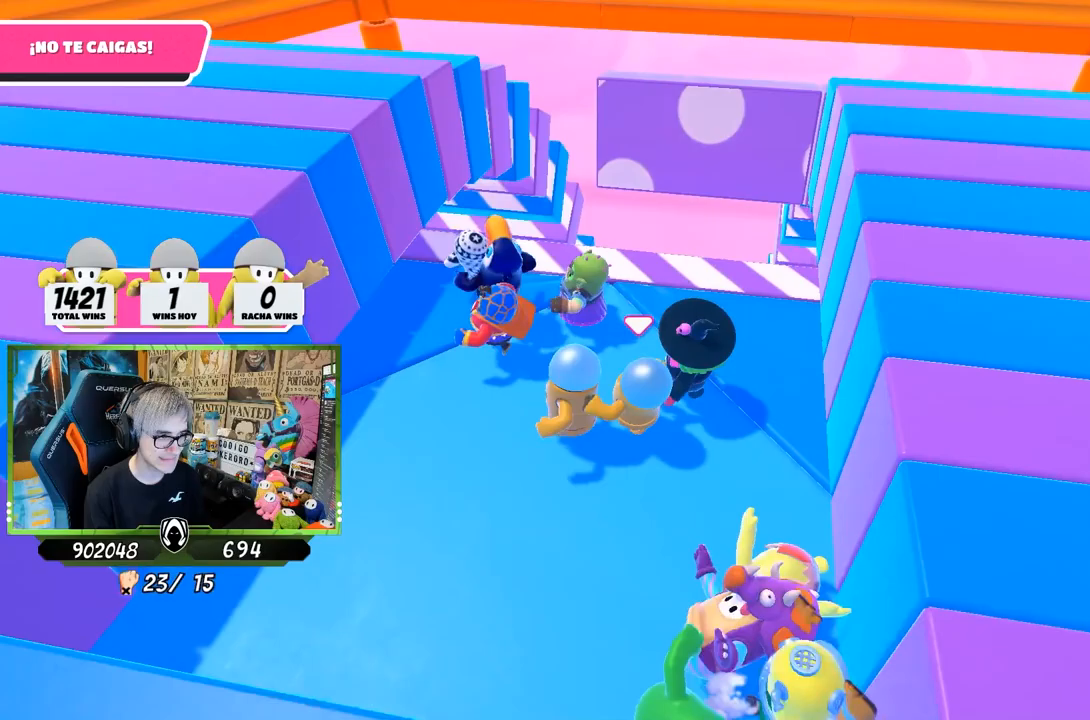
{"buttons": [], "left_stick": "right", "right_stick": "down-right", "events": [[250, "right_stick", "down-right"], [317, "left_stick", "up"], [483, "left_stick", "right"]]}
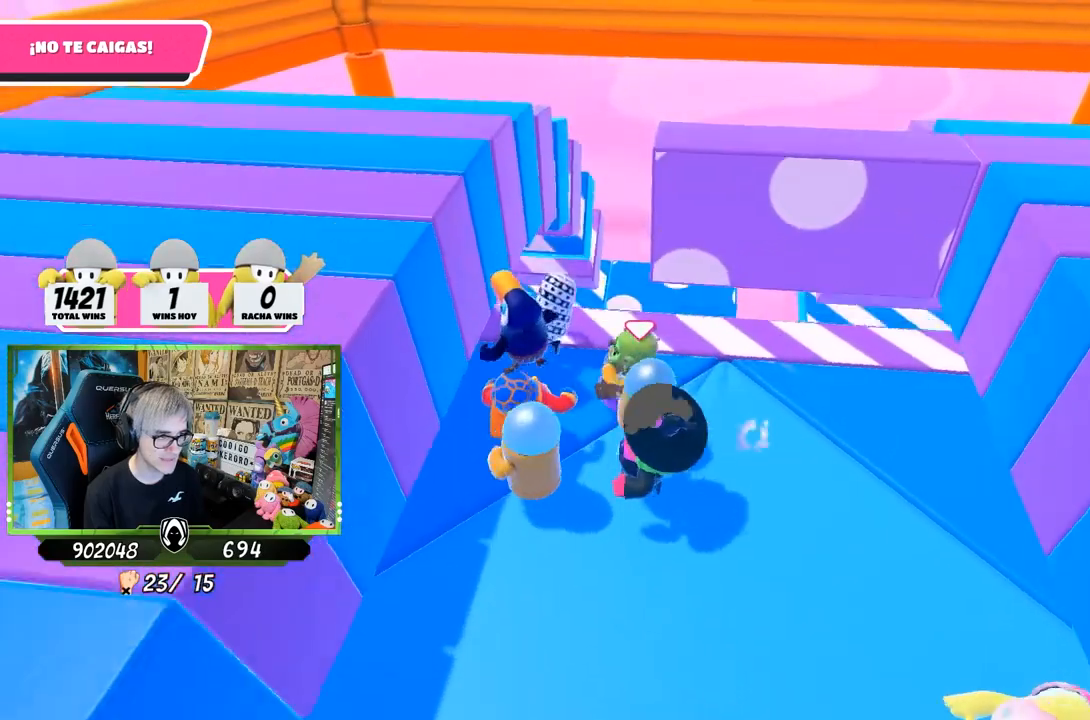
{"buttons": [], "left_stick": "up-left", "right_stick": "down", "events": [[17, "left_stick", "center"], [83, "left_stick", "left"], [367, "left_stick", "center"], [383, "right_stick", "down"], [417, "left_stick", "up-left"]]}
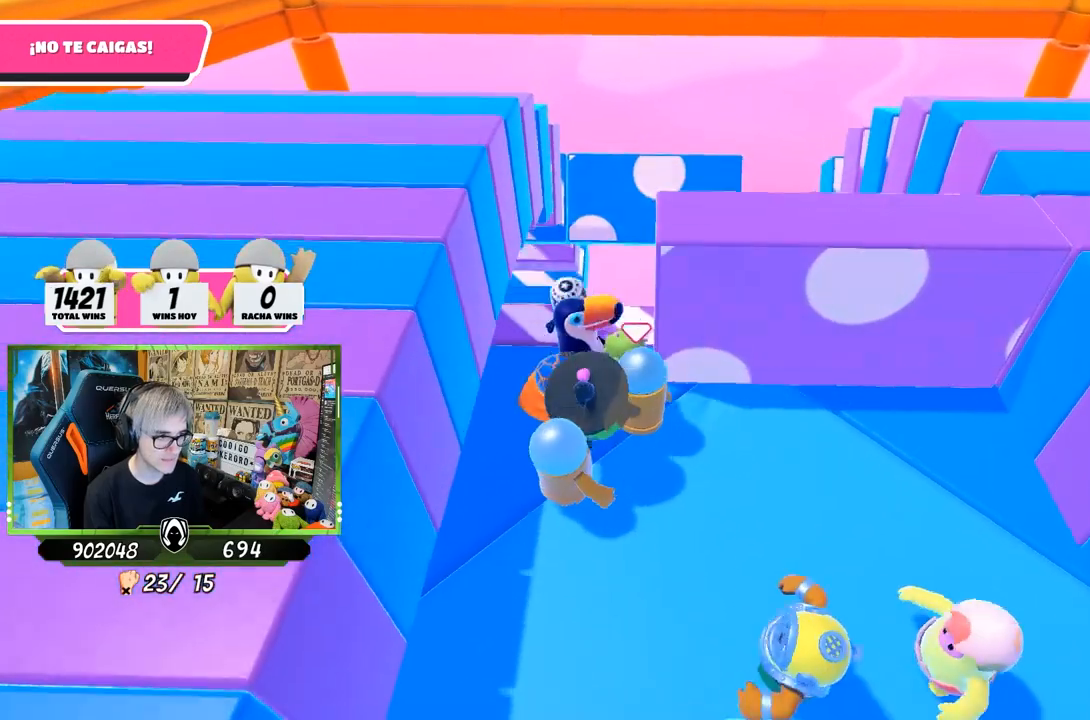
{"buttons": [], "left_stick": "up", "right_stick": "center", "events": [[83, "left_stick", "center"], [117, "right_stick", "center"], [267, "left_stick", "up-left"], [383, "left_stick", "left"], [483, "left_stick", "up"]]}
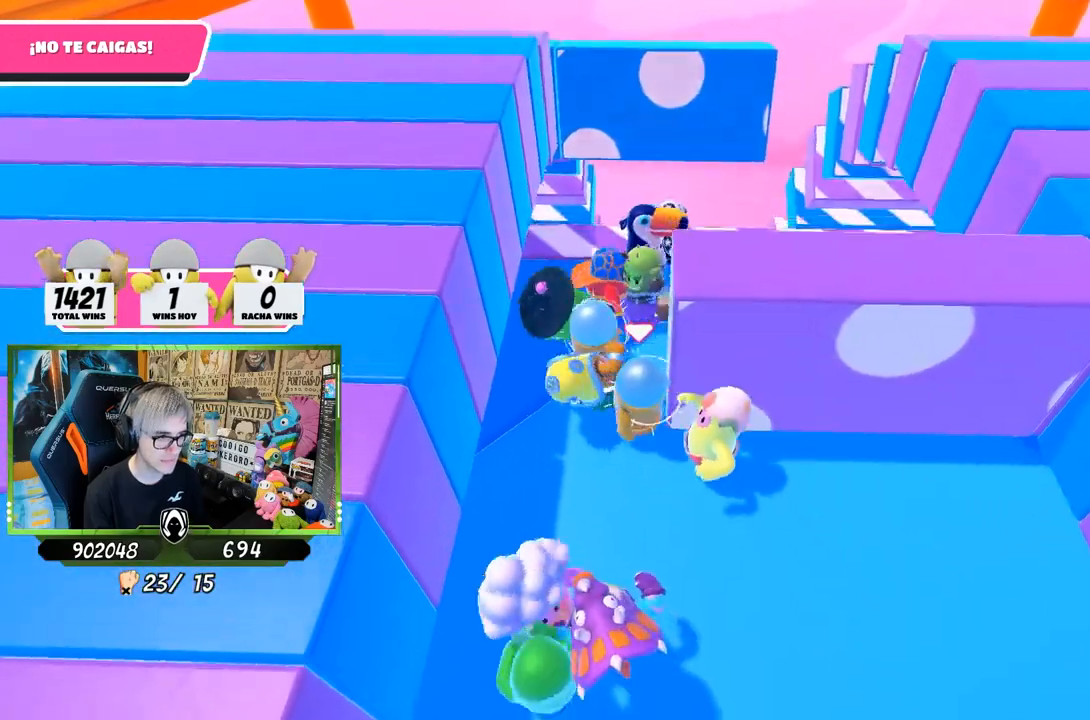
{"buttons": [], "left_stick": "right", "right_stick": "center", "events": [[33, "left_stick", "up-right"], [333, "left_stick", "right"]]}
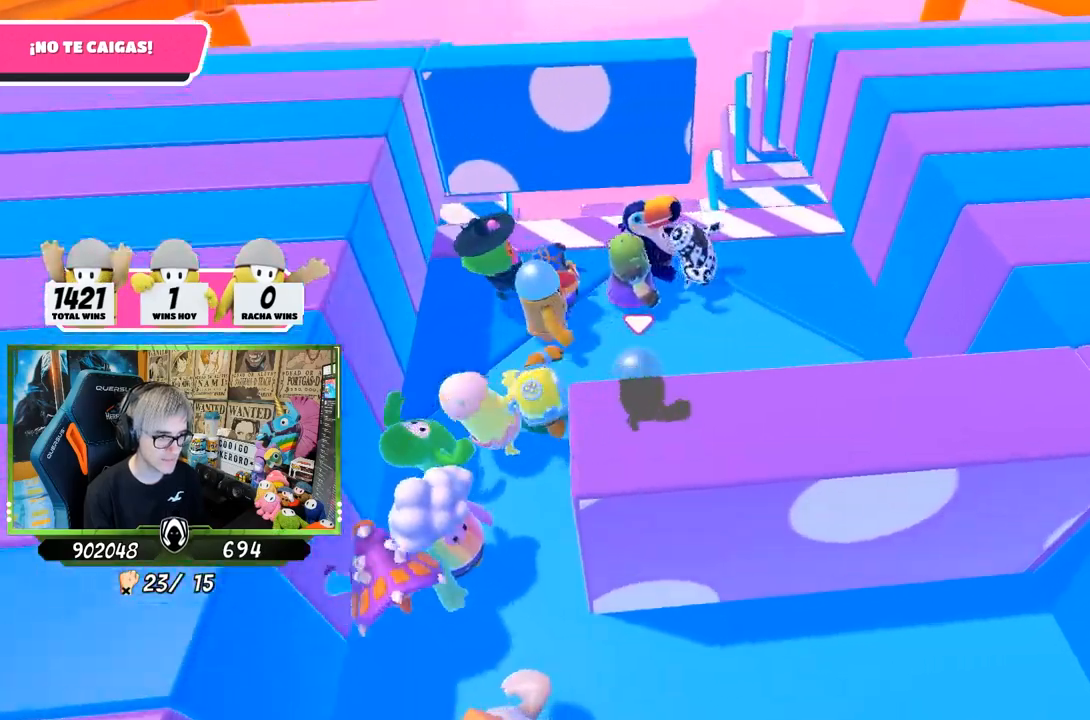
{"buttons": [], "left_stick": "left", "right_stick": "center", "events": [[67, "left_stick", "up-right"], [283, "left_stick", "up"], [417, "left_stick", "left"]]}
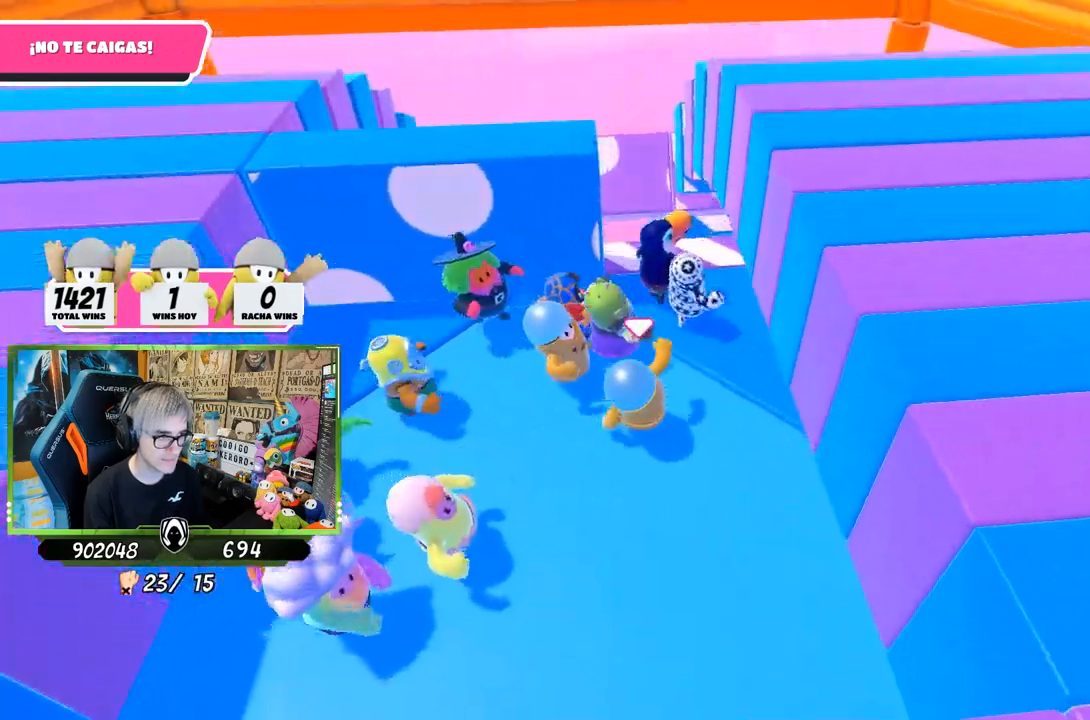
{"buttons": [], "left_stick": "up-left", "right_stick": "center", "events": [[17, "left_stick", "center"], [117, "left_stick", "up-right"], [350, "left_stick", "up-left"]]}
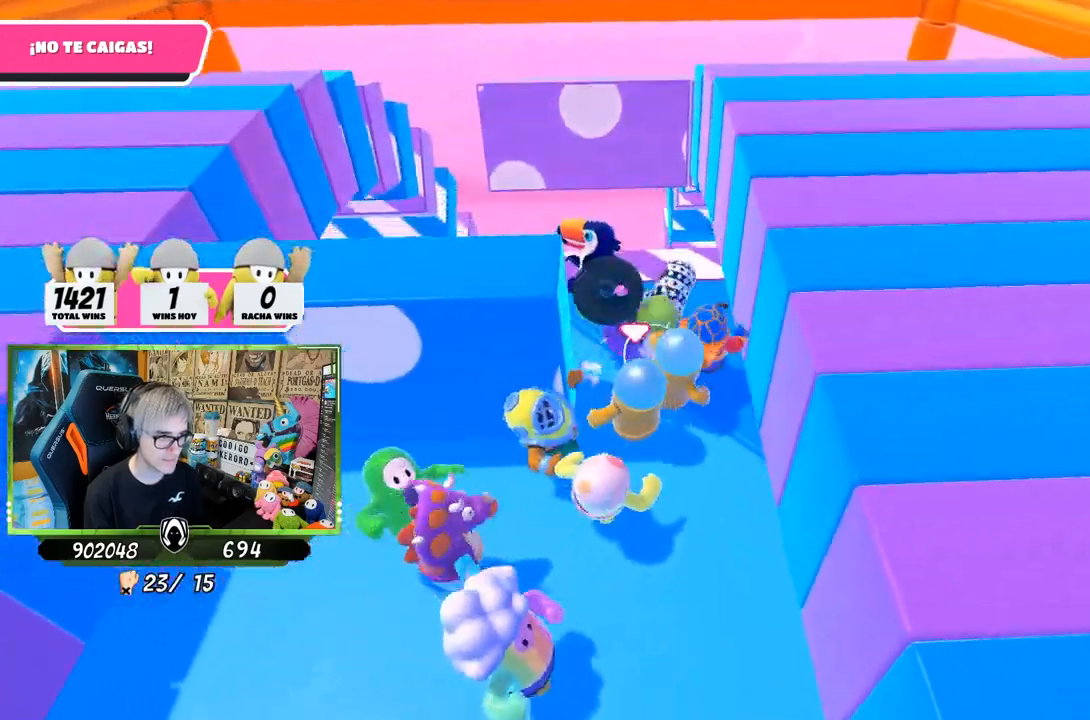
{"buttons": [], "left_stick": "left", "right_stick": "center", "events": [[33, "left_stick", "left"], [150, "left_stick", "up-left"], [383, "left_stick", "left"]]}
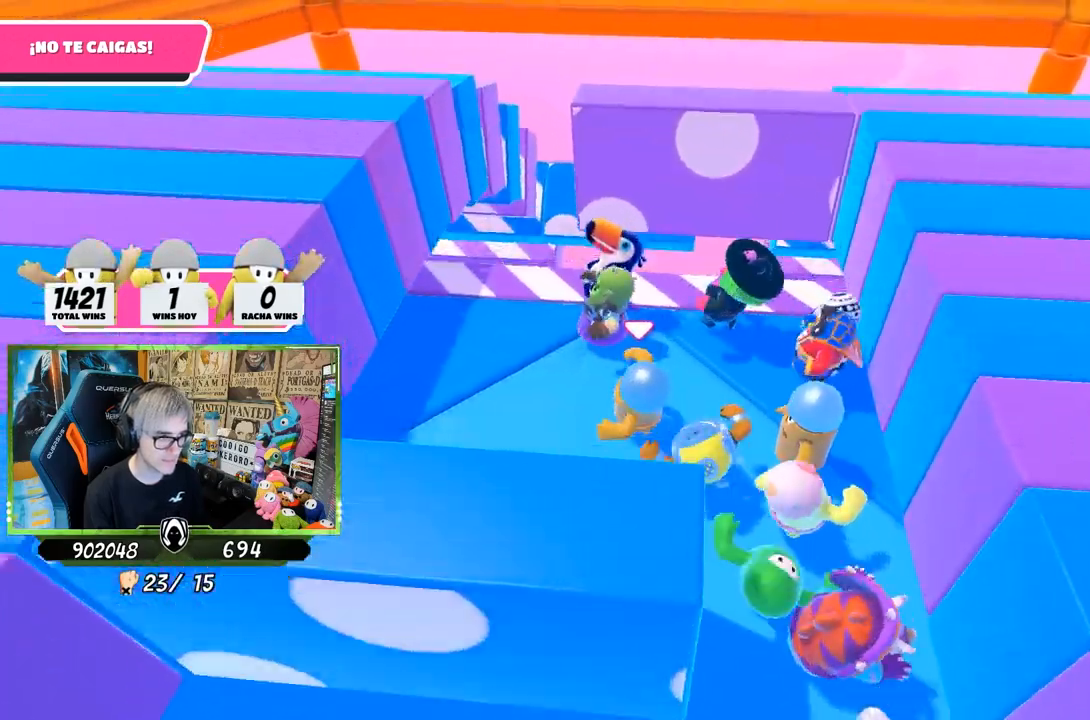
{"buttons": [], "left_stick": "center", "right_stick": "down", "events": [[50, "left_stick", "up-left"], [150, "right_stick", "down"], [383, "left_stick", "up-right"], [467, "left_stick", "center"]]}
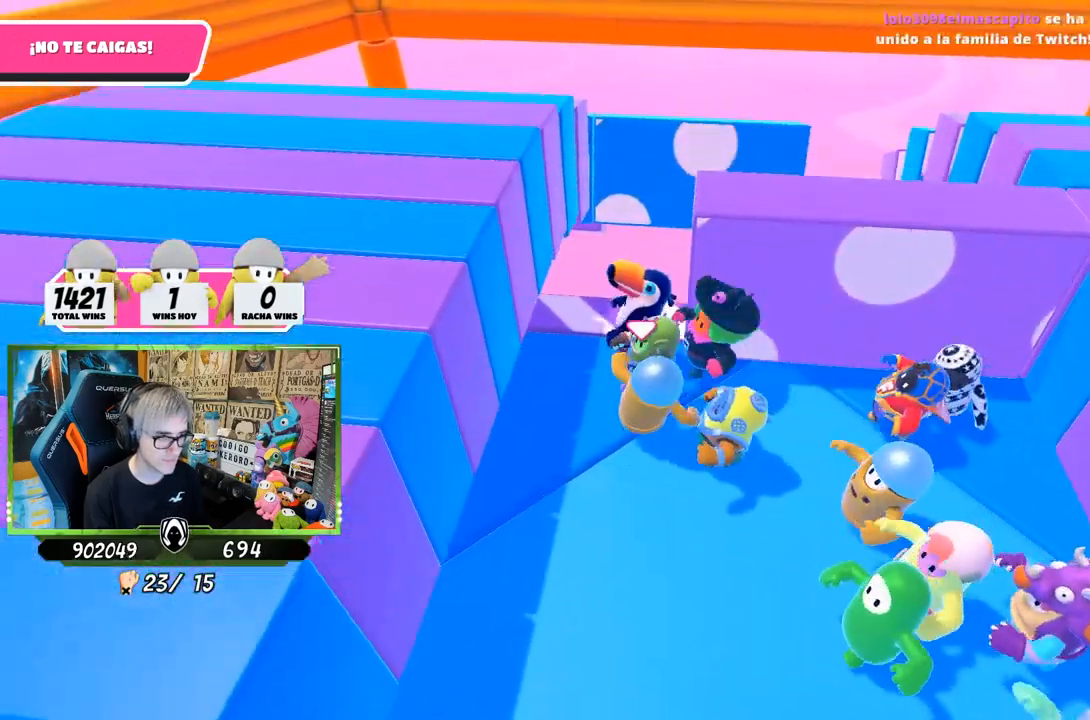
{"buttons": [], "left_stick": "right", "right_stick": "down", "events": [[33, "left_stick", "left"], [167, "left_stick", "up-right"], [433, "left_stick", "right"]]}
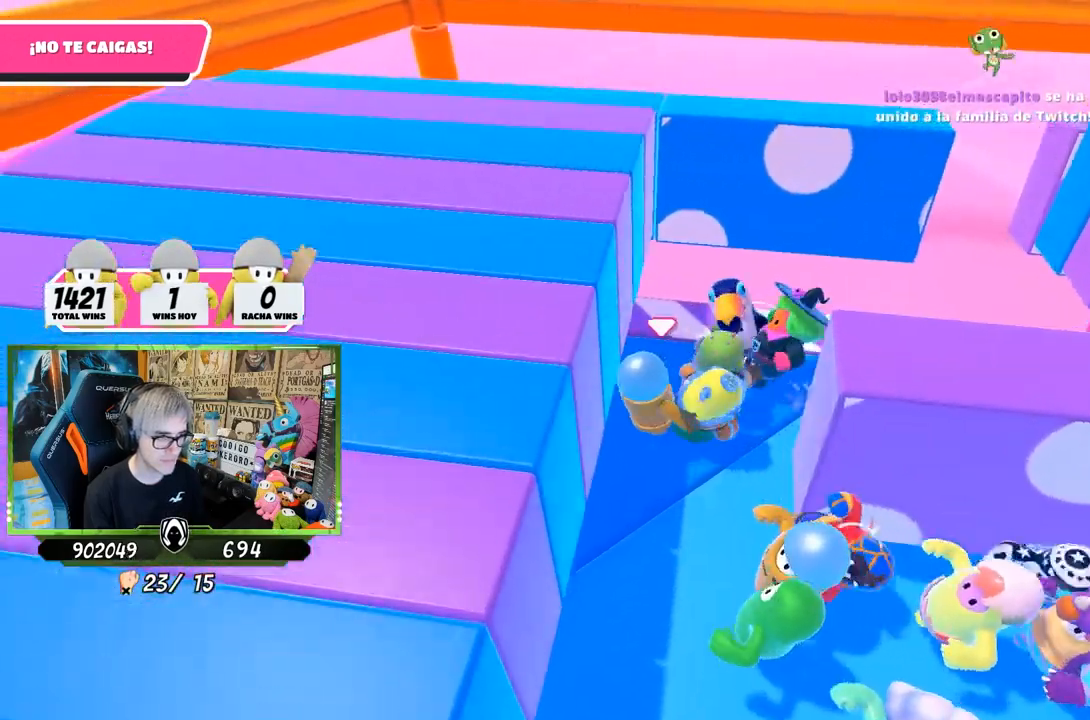
{"buttons": [], "left_stick": "right", "right_stick": "down-right", "events": [[50, "right_stick", "down-right"]]}
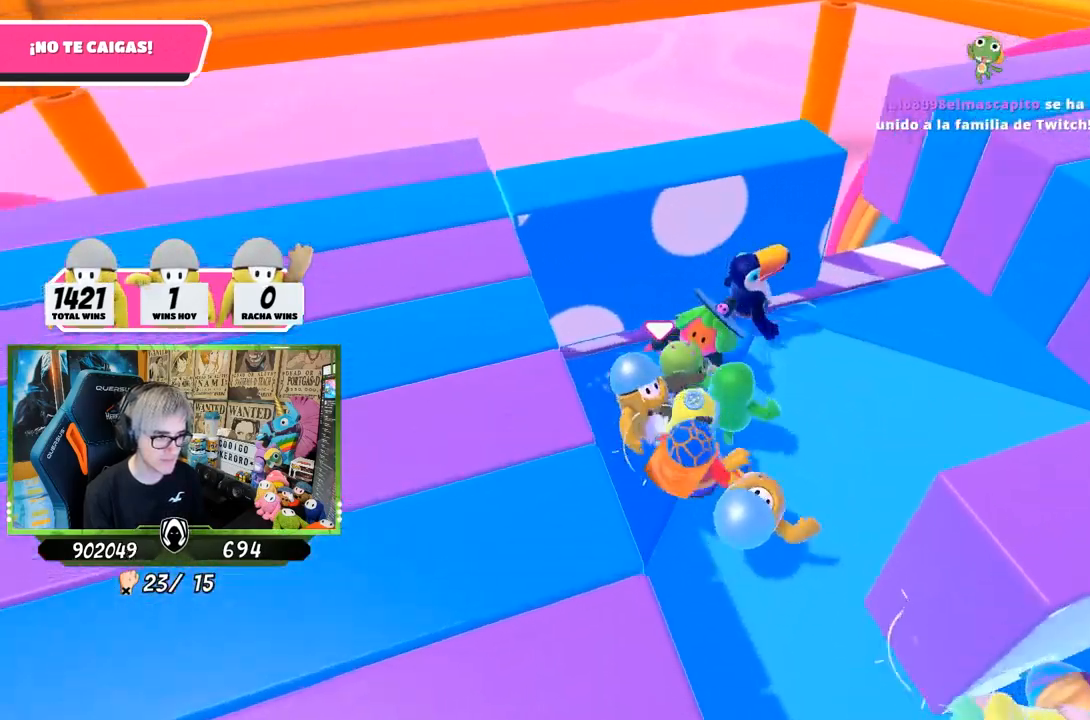
{"buttons": [], "left_stick": "right", "right_stick": "center", "events": [[200, "right_stick", "down"], [483, "right_stick", "center"]]}
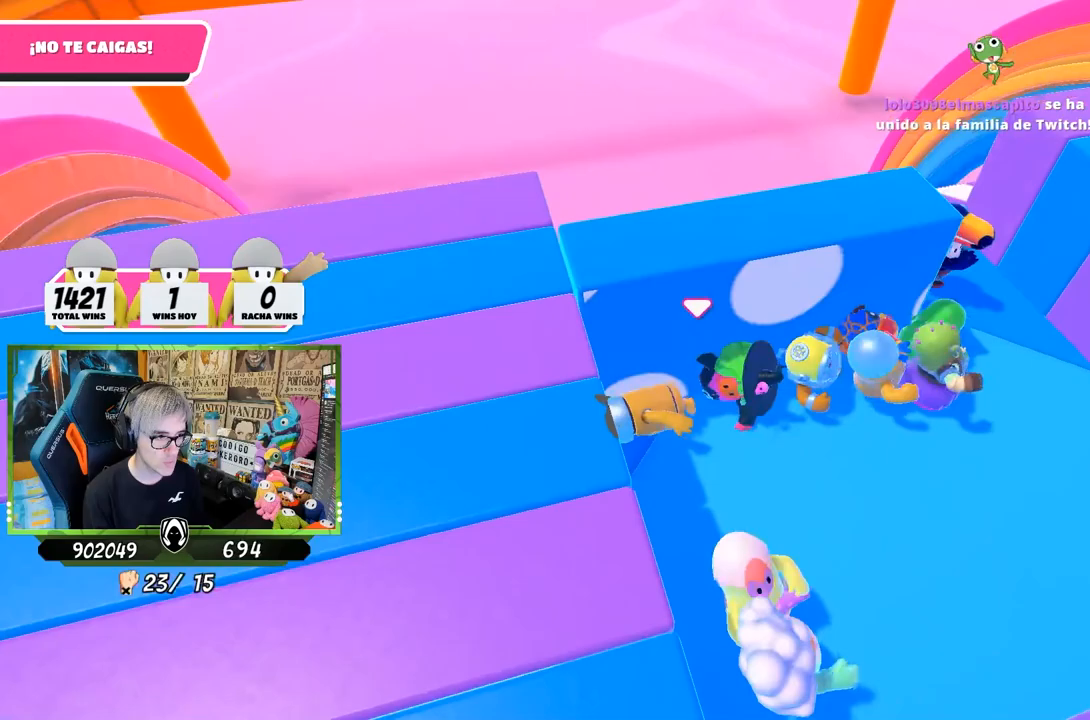
{"buttons": [], "left_stick": "right", "right_stick": "down", "events": [[250, "right_stick", "down"]]}
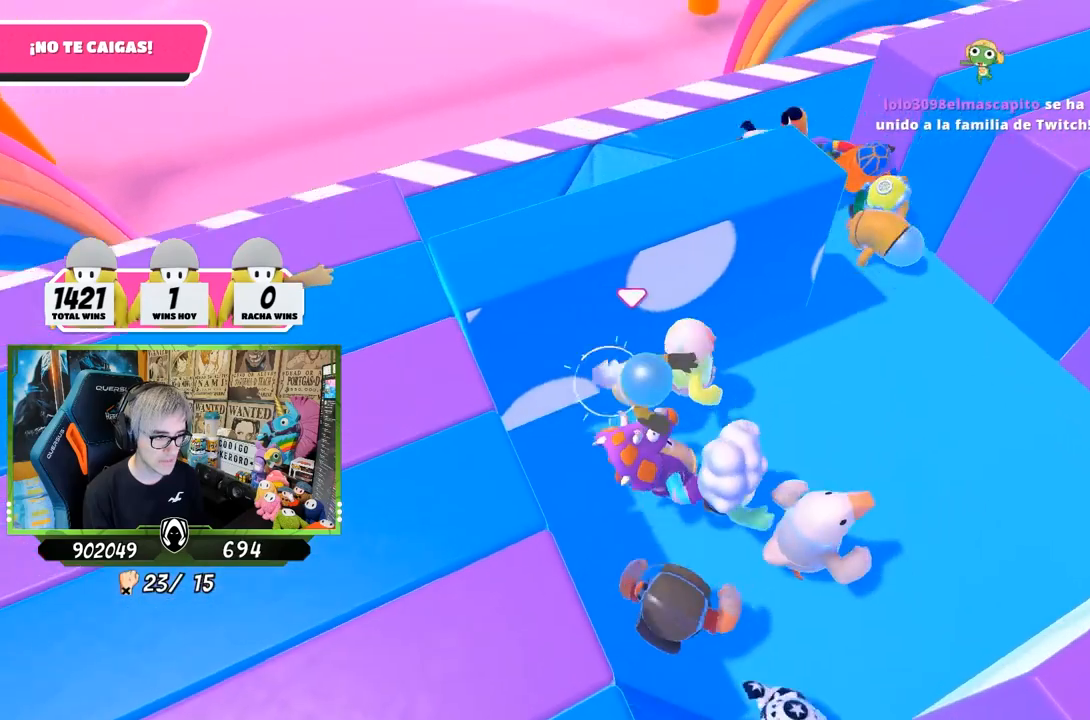
{"buttons": [], "left_stick": "right", "right_stick": "down", "events": []}
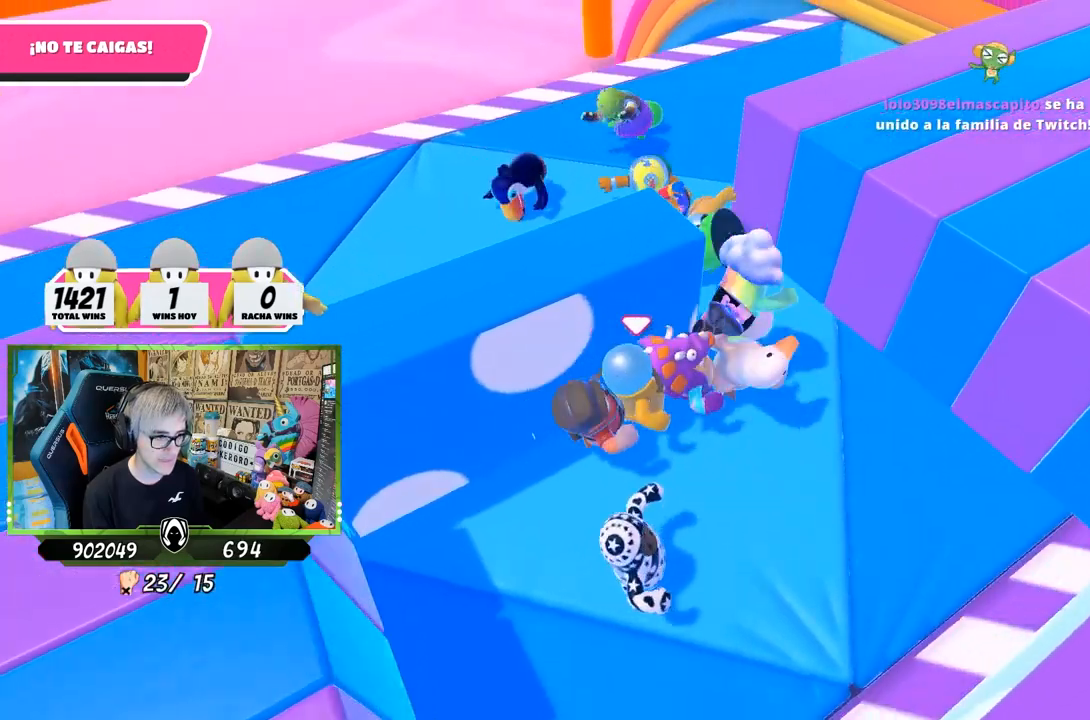
{"buttons": [], "left_stick": "up-left", "right_stick": "down-left", "events": [[100, "left_stick", "up-right"], [300, "left_stick", "up"], [300, "right_stick", "down-left"], [450, "left_stick", "up-left"]]}
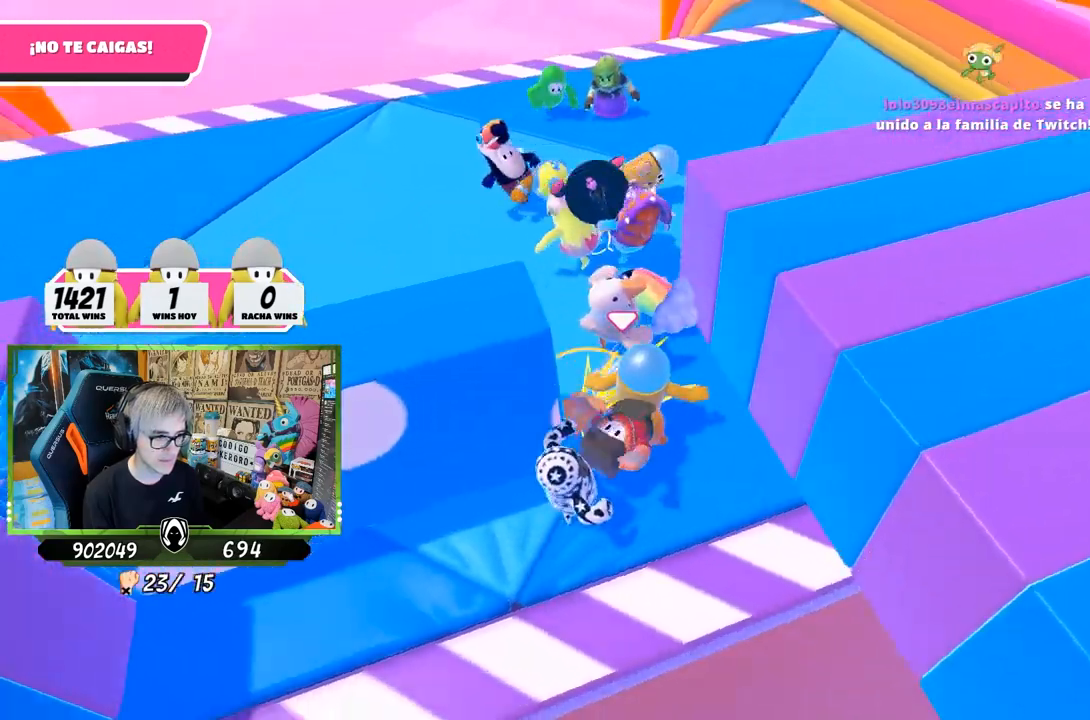
{"buttons": [], "left_stick": "up-left", "right_stick": "center", "events": [[117, "right_stick", "center"], [217, "right_stick", "up"], [383, "right_stick", "center"]]}
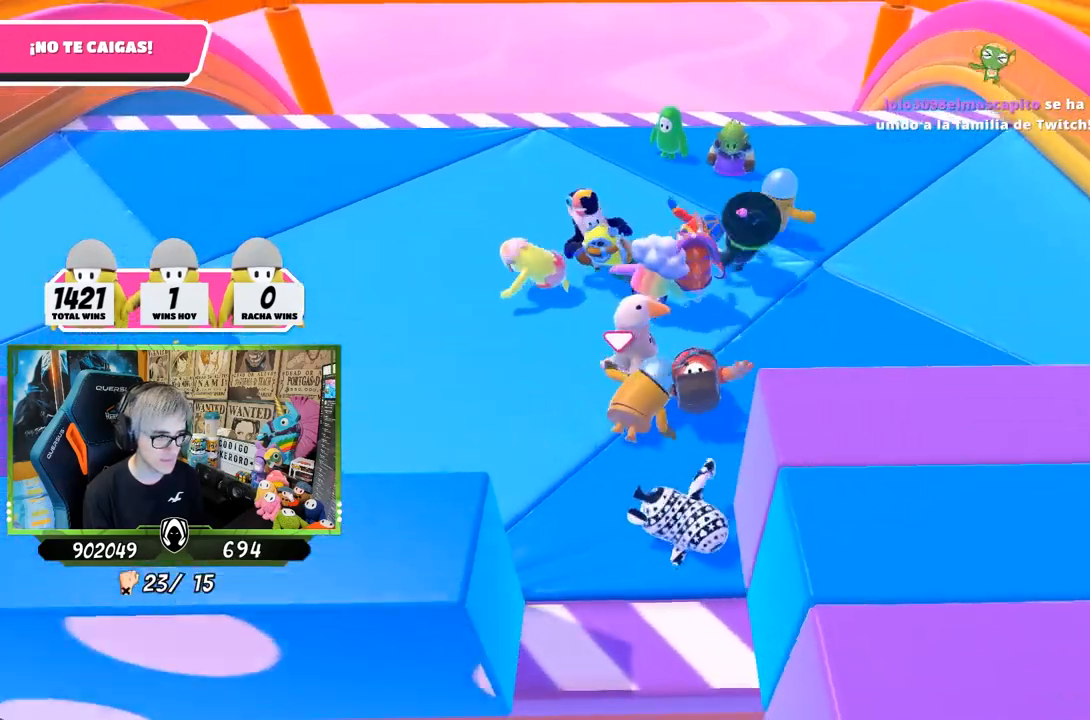
{"buttons": [], "left_stick": "up-left", "right_stick": "up-right", "events": [[417, "right_stick", "up-right"]]}
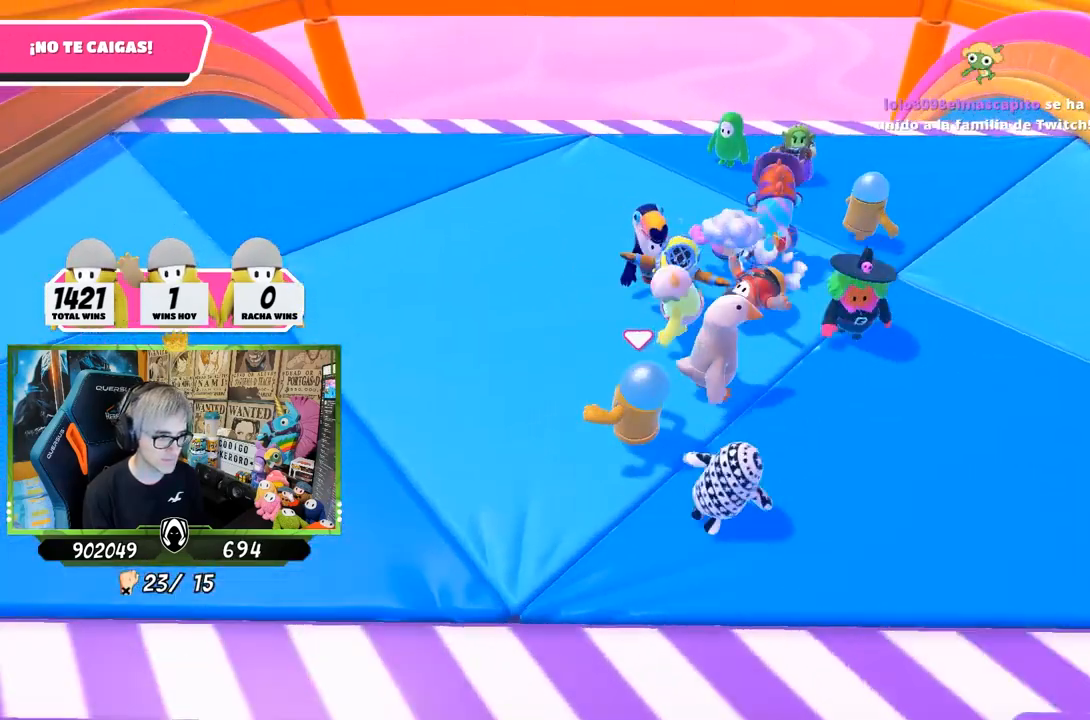
{"buttons": [], "left_stick": "up-left", "right_stick": "center", "events": [[417, "right_stick", "center"]]}
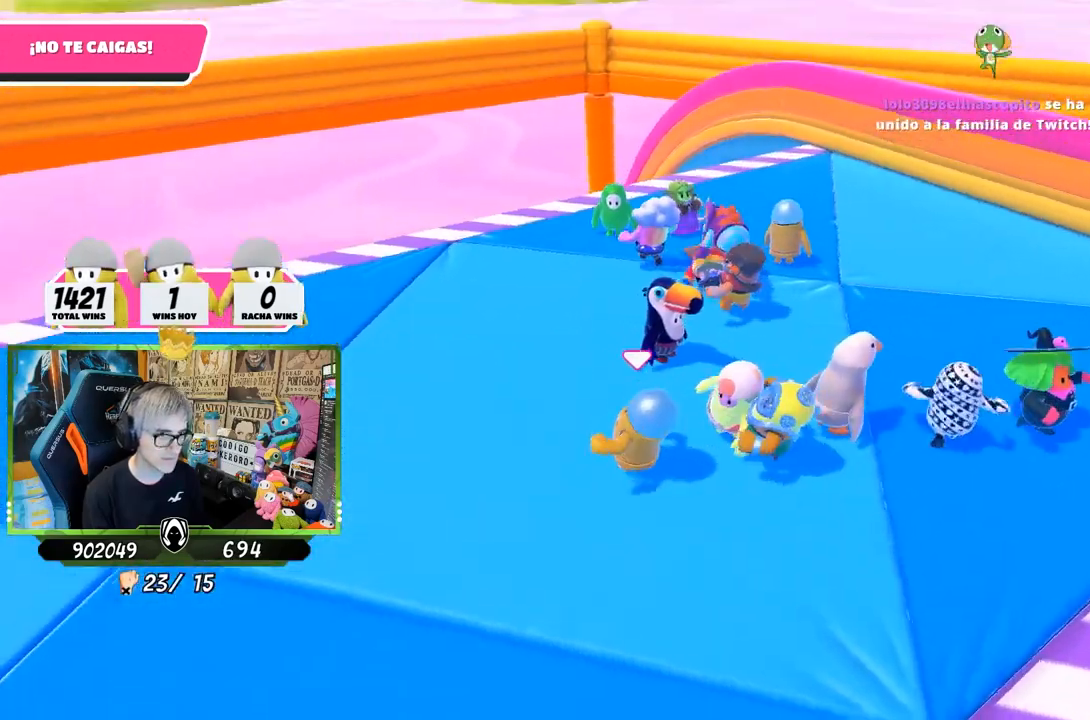
{"buttons": [], "left_stick": "up", "right_stick": "right", "events": [[50, "CROSS", "down"], [117, "SQUARE", "down"], [133, "CROSS", "up"], [133, "left_stick", "up"], [200, "SQUARE", "up"], [233, "SQUARE", "down"], [300, "SQUARE", "up"], [433, "right_stick", "right"]]}
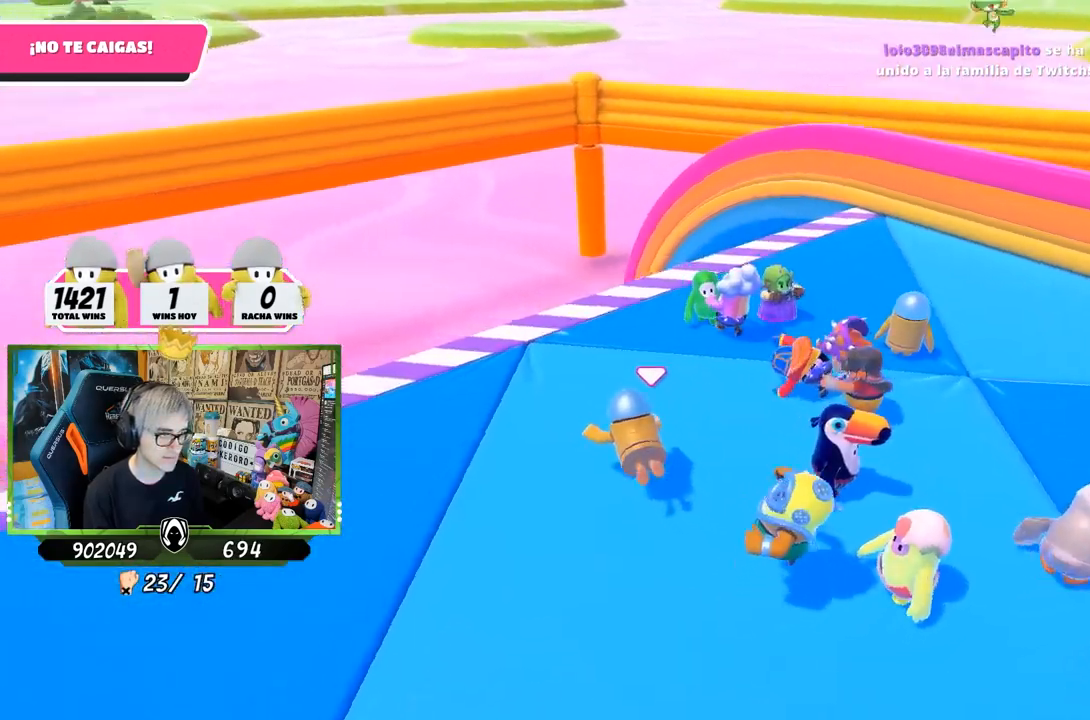
{"buttons": [], "left_stick": "center", "right_stick": "center", "events": [[200, "right_stick", "center"], [417, "left_stick", "center"]]}
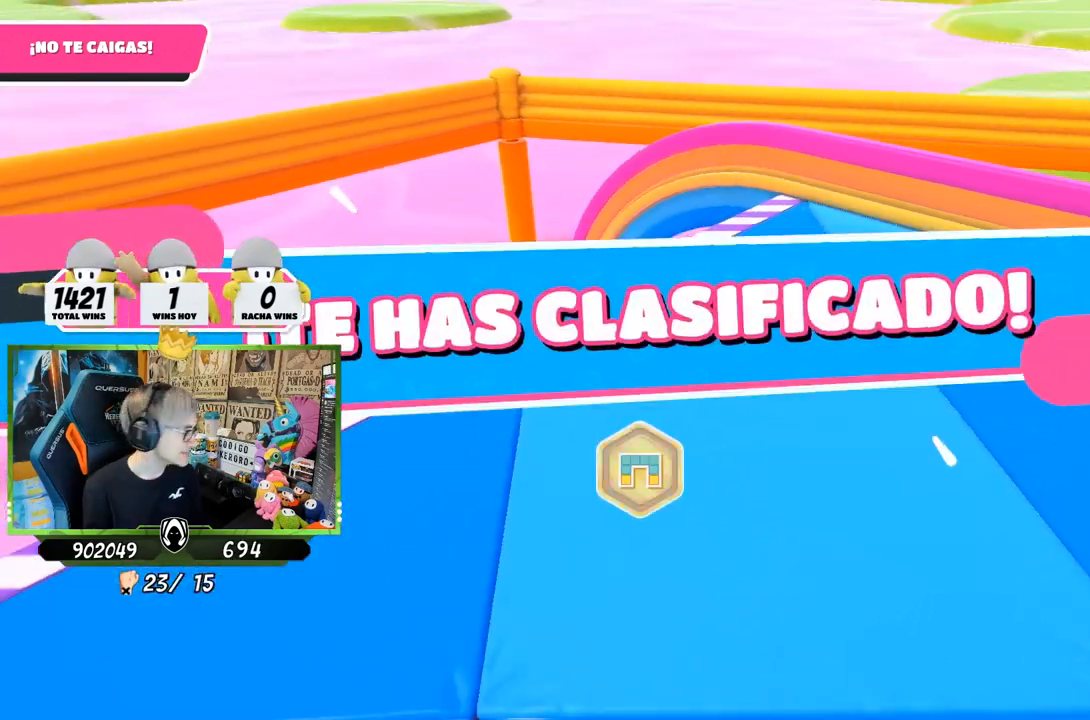
{"buttons": [], "left_stick": "center", "right_stick": "center", "events": []}
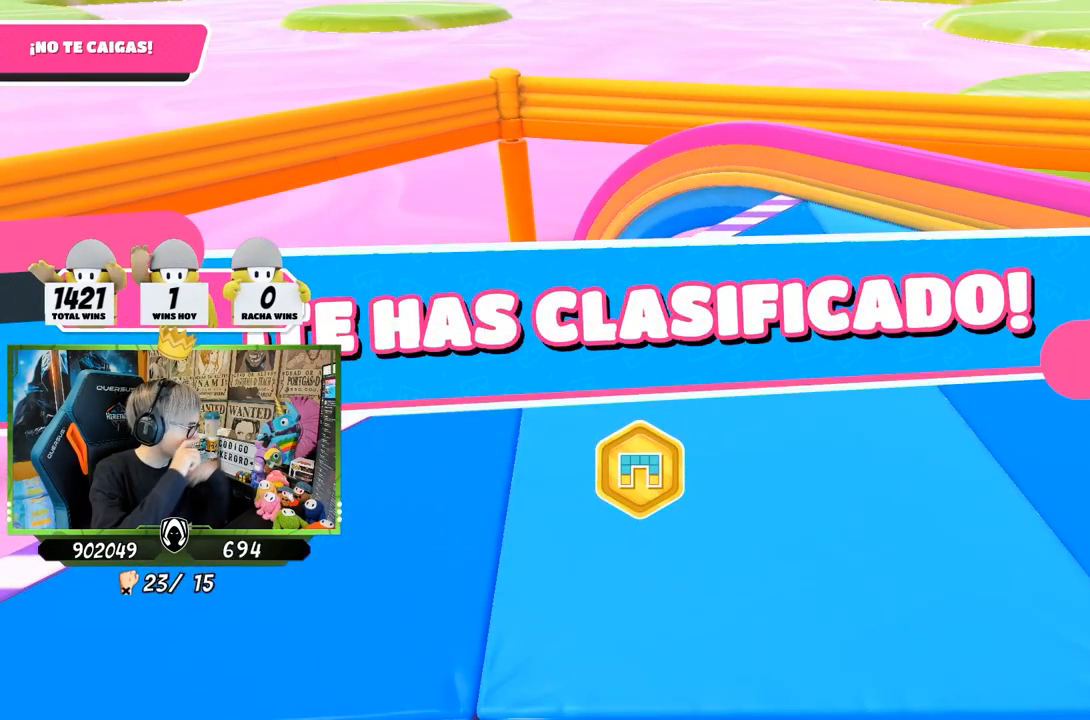
{"buttons": [], "left_stick": "center", "right_stick": "center", "events": []}
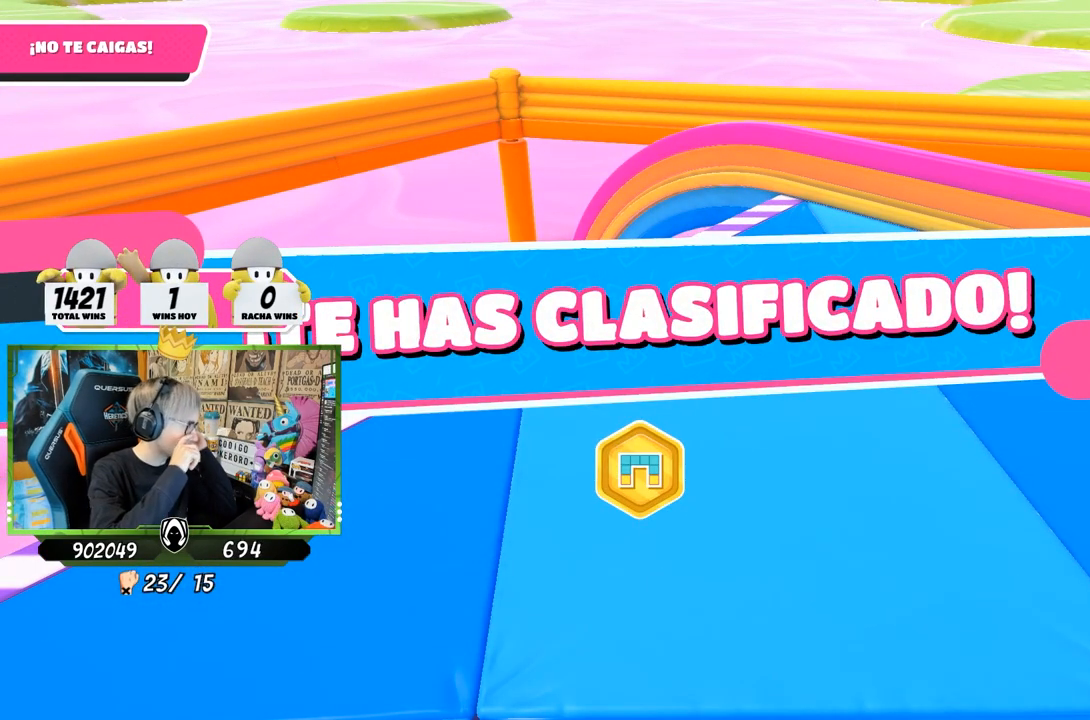
{"buttons": [], "left_stick": "center", "right_stick": "center", "events": []}
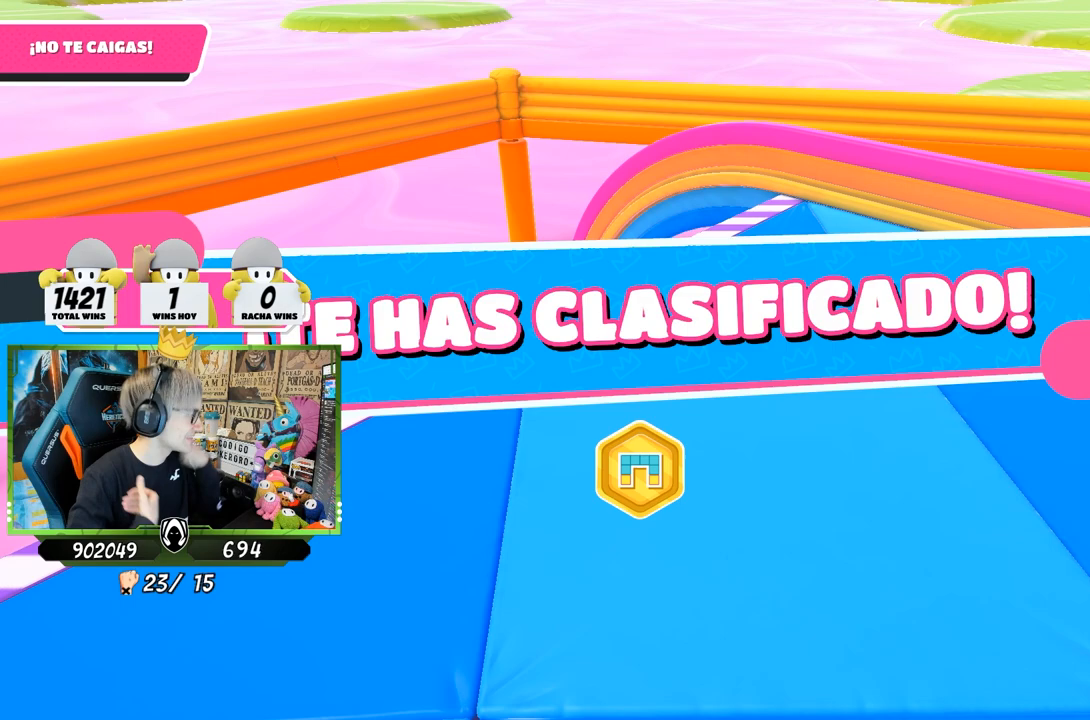
{"buttons": [], "left_stick": "center", "right_stick": "center", "events": []}
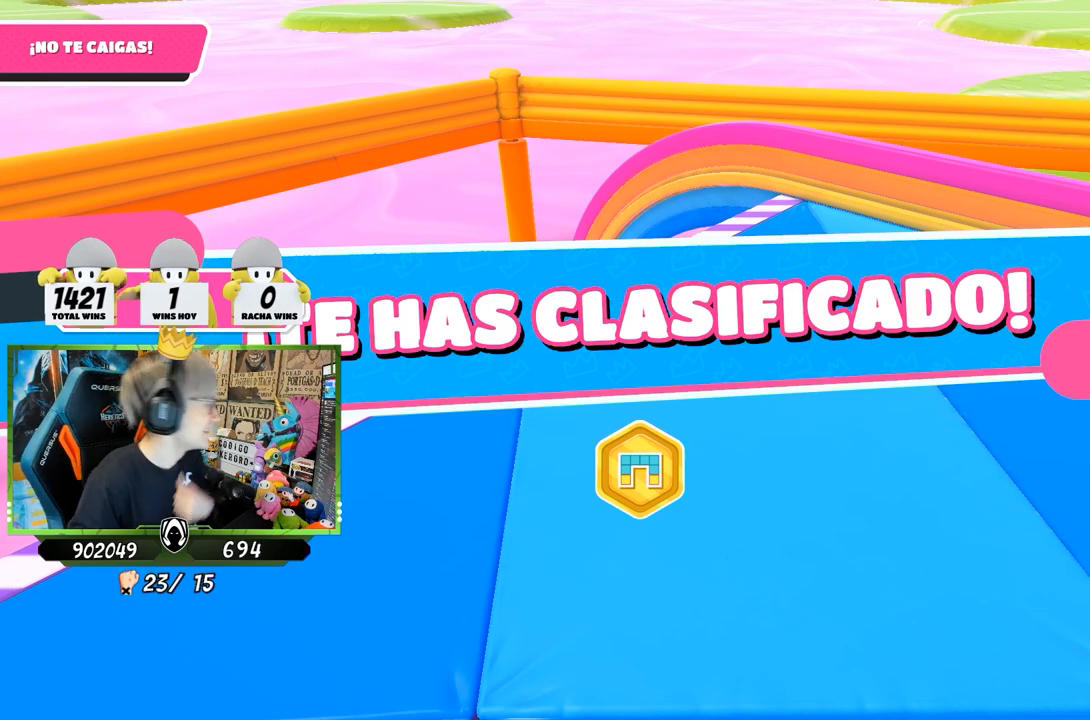
{"buttons": [], "left_stick": "center", "right_stick": "center", "events": []}
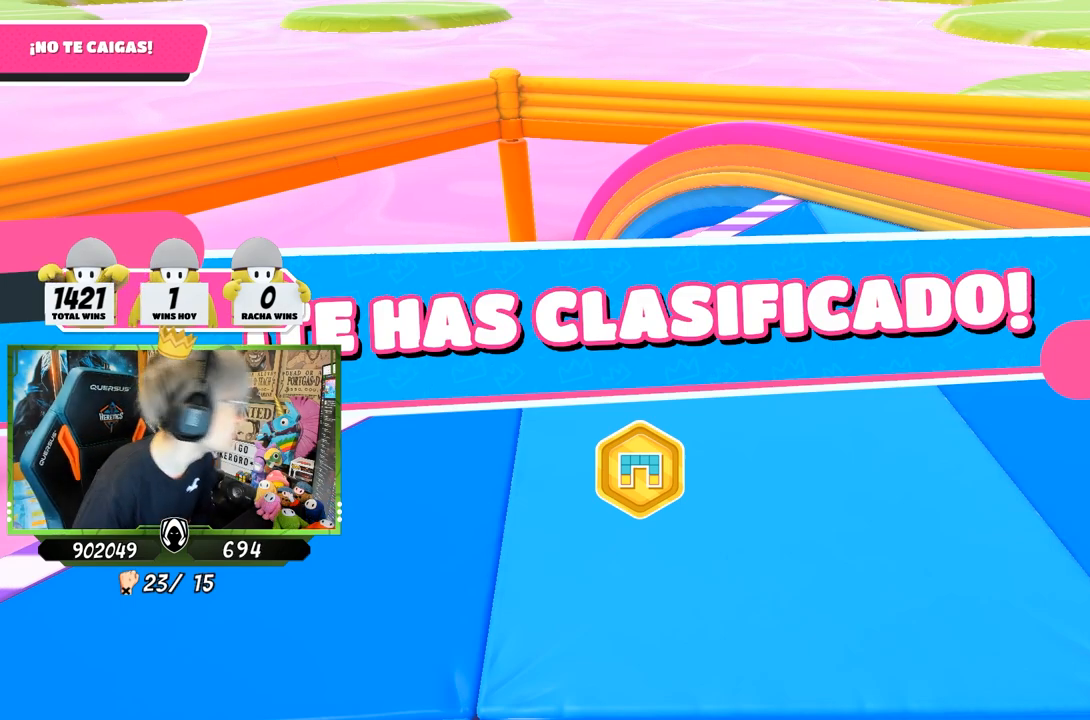
{"buttons": [], "left_stick": "center", "right_stick": "center", "events": []}
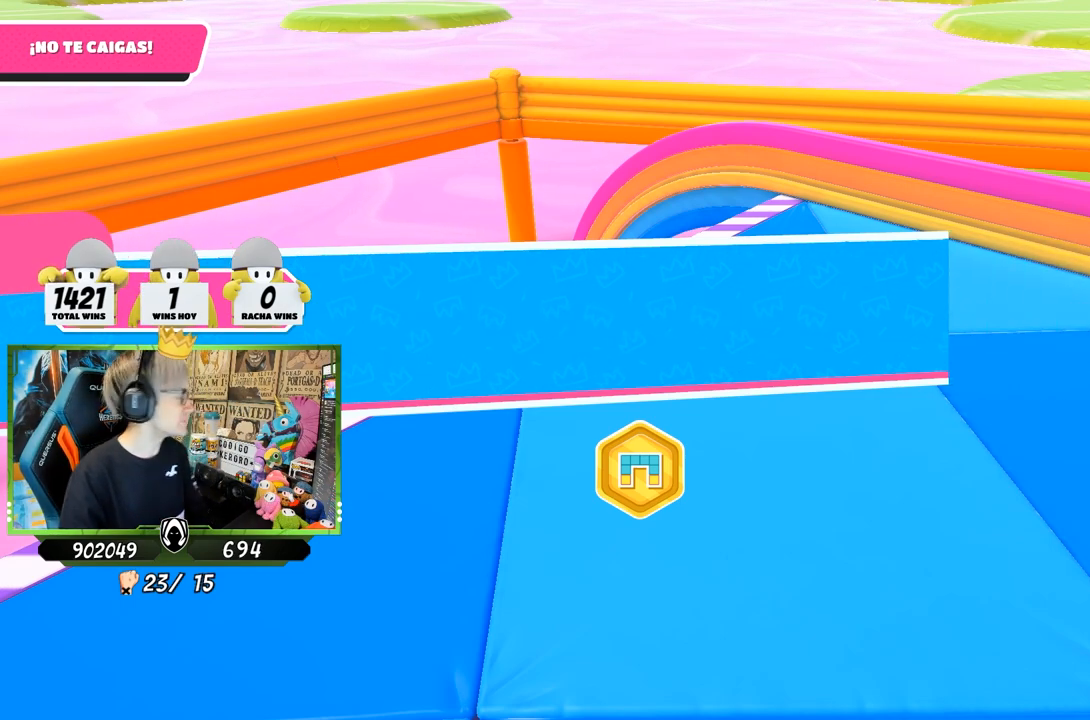
{"buttons": [], "left_stick": "center", "right_stick": "center", "events": []}
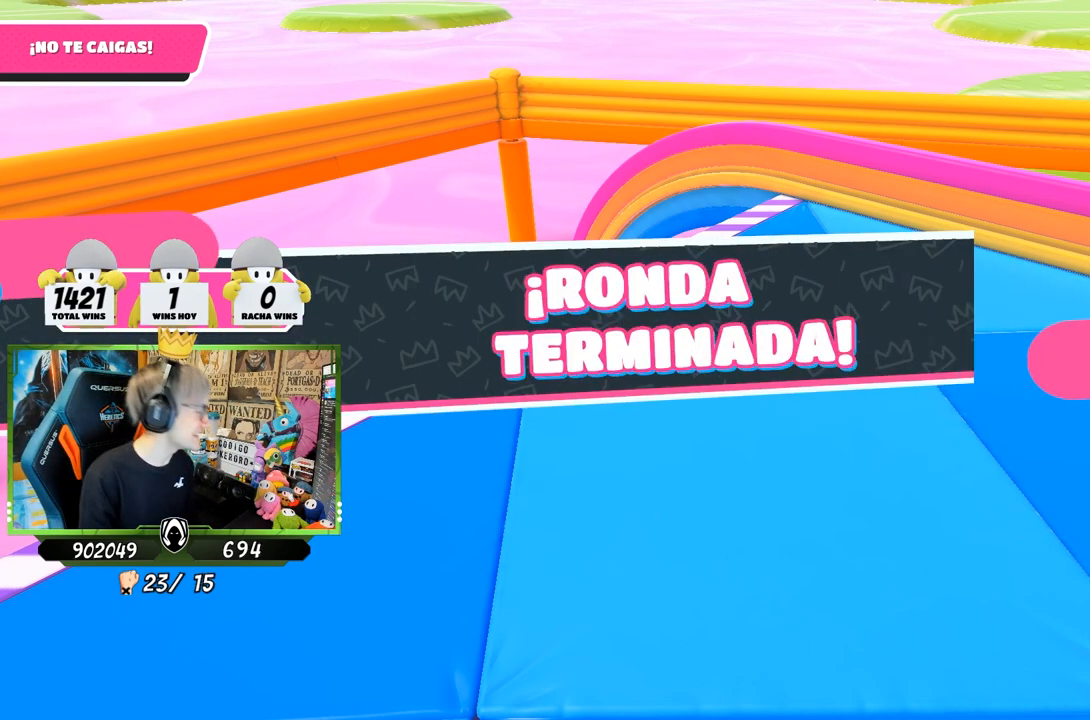
{"buttons": [], "left_stick": "center", "right_stick": "center", "events": []}
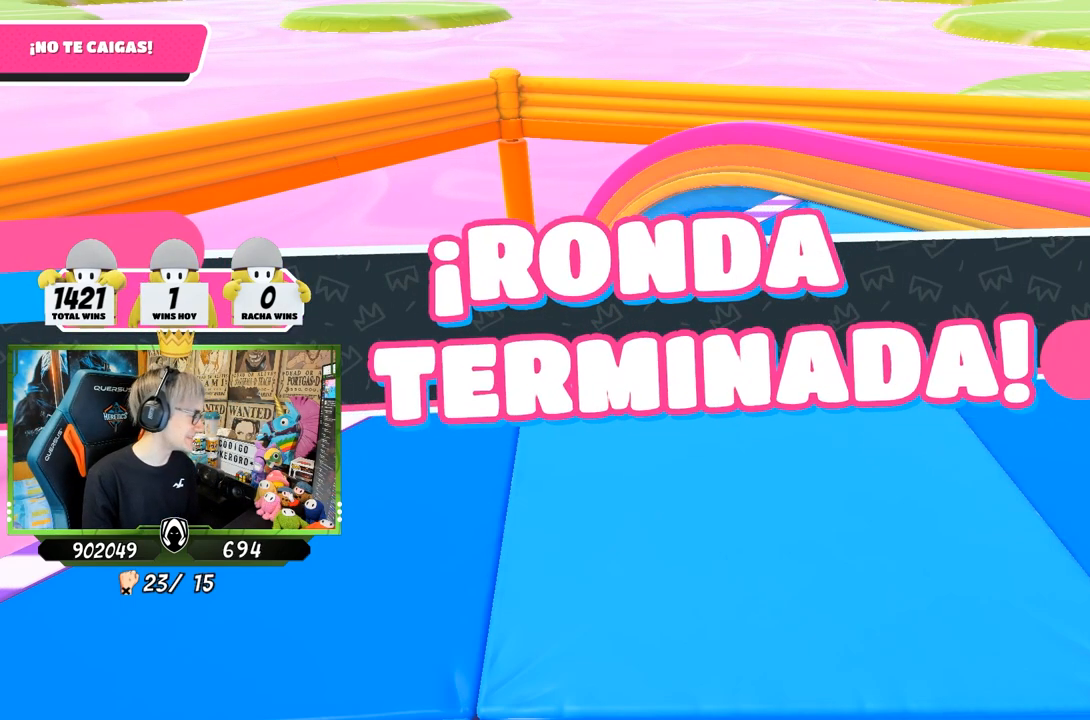
{"buttons": [], "left_stick": "down", "right_stick": "center", "events": [[233, "left_stick", "down-right"], [333, "left_stick", "down"]]}
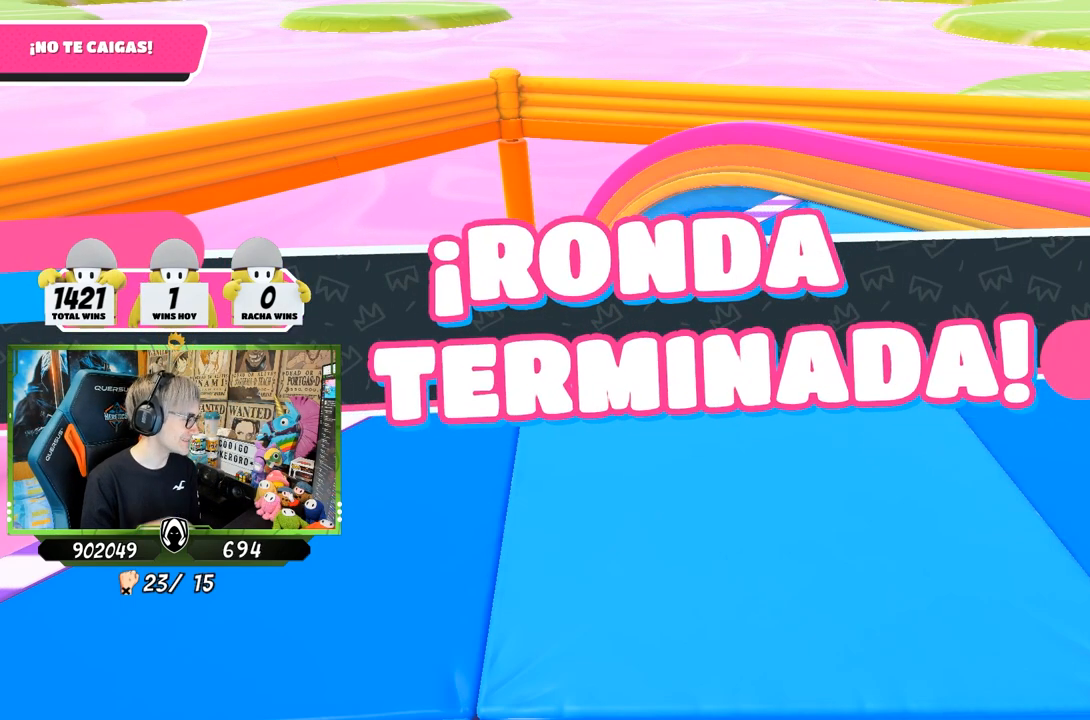
{"buttons": [], "left_stick": "center", "right_stick": "center", "events": [[17, "left_stick", "center"]]}